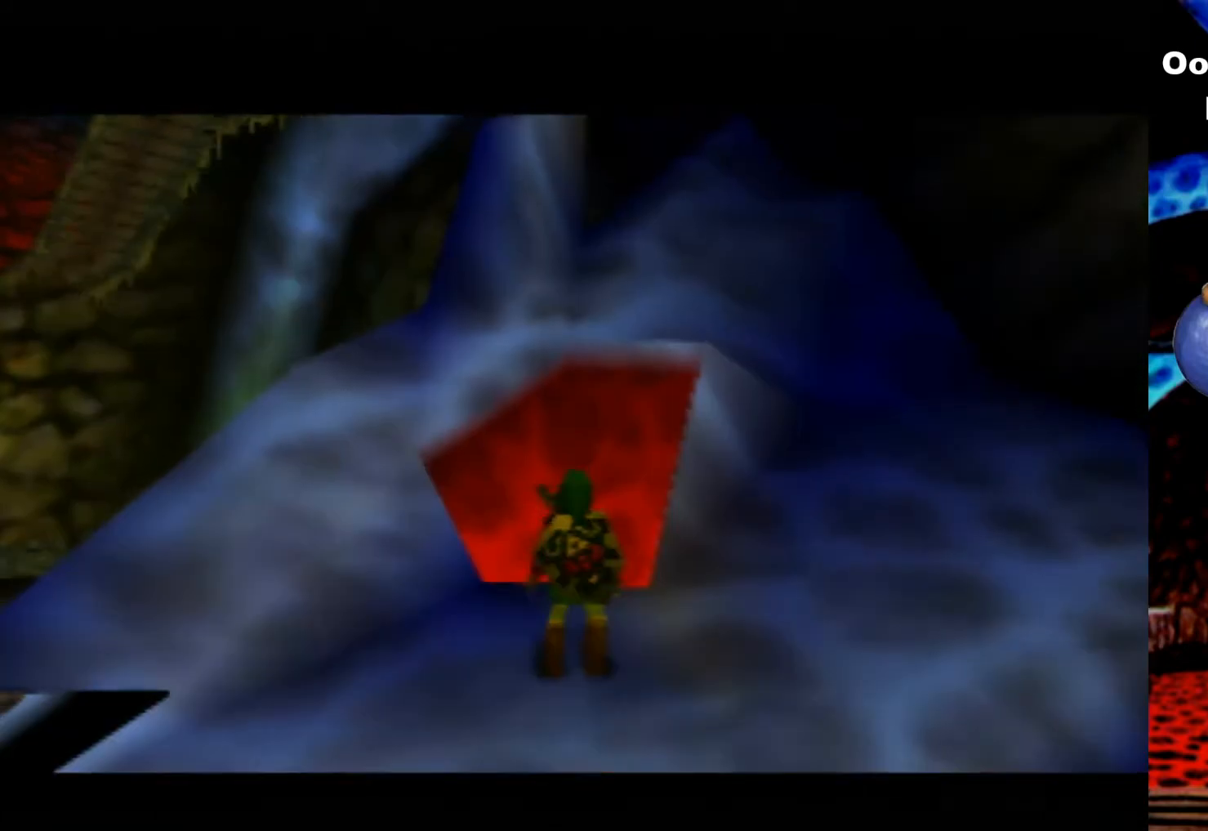
Gameplay with a controller (Nintendo layout); each line is a JSON object with the inputs held at the frame after it. "events" lists button and stick changes between this image and that frame as [ms after this image, input, new state], when the widget could be followed in between. Not read: L3 R3.
{"buttons": [], "left_stick": "left", "events": [[266, "left_stick", "left"]]}
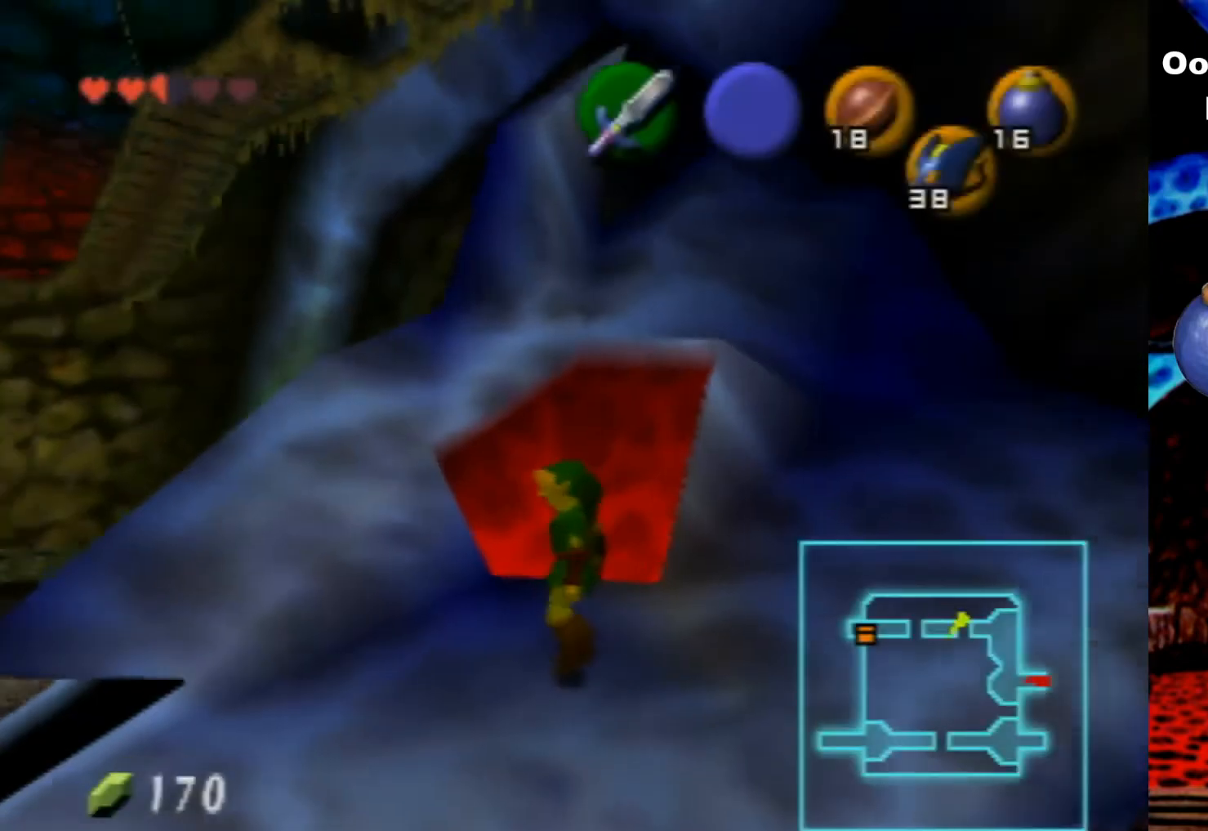
{"buttons": [], "left_stick": "left", "events": []}
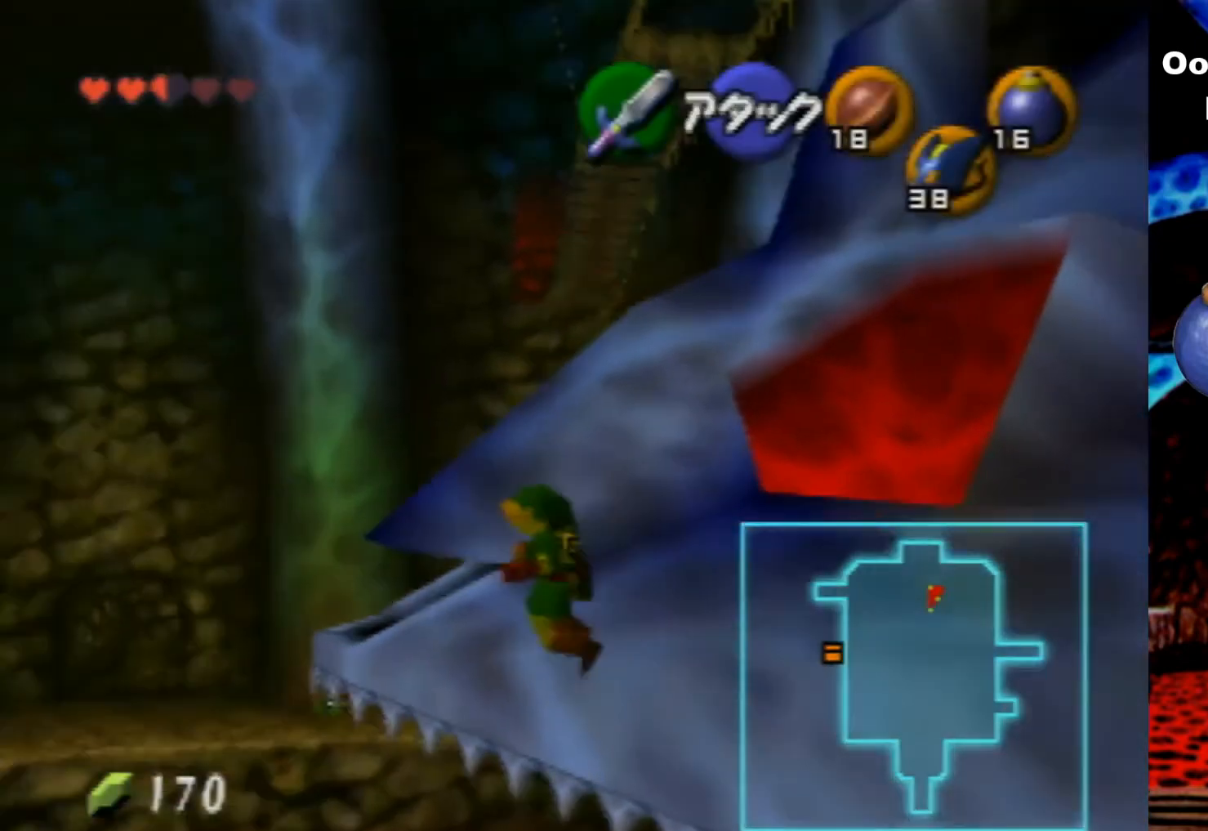
{"buttons": [], "left_stick": "up-right", "events": [[66, "left_stick", "up-left"], [400, "left_stick", "up-right"]]}
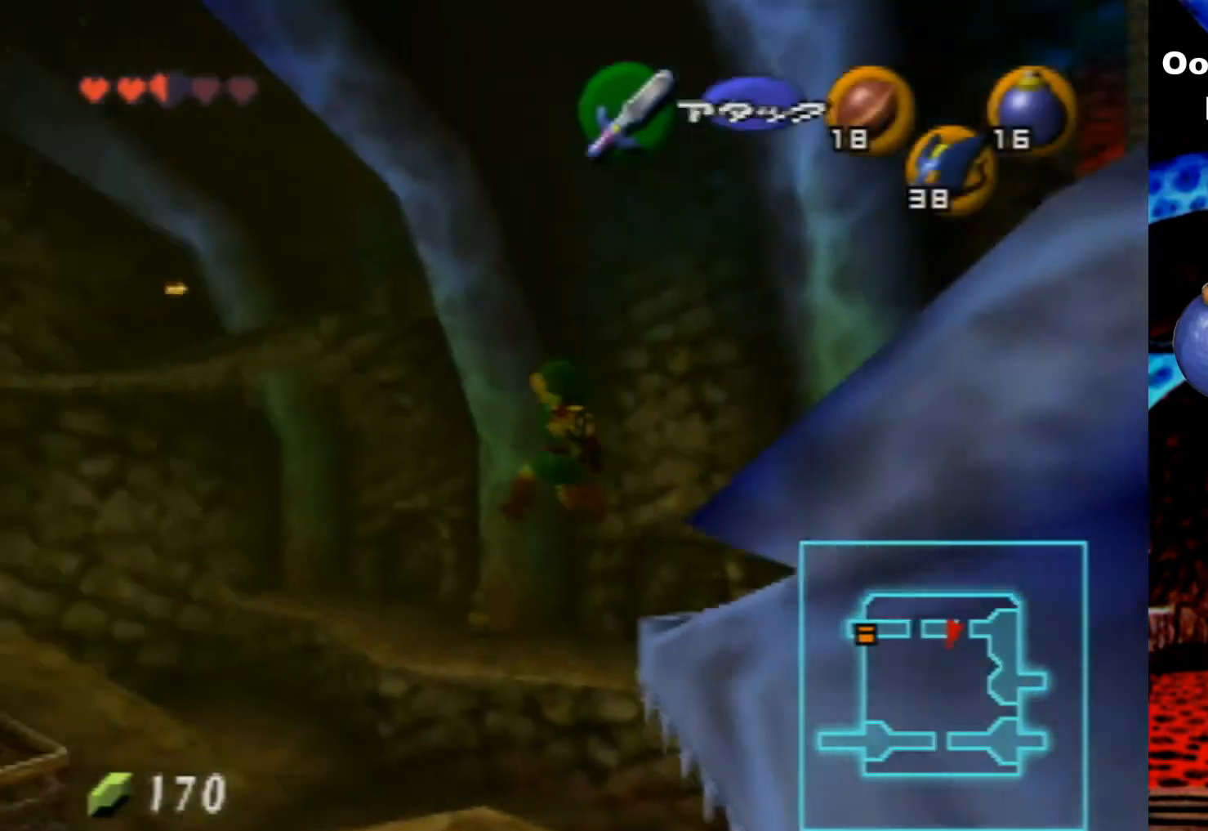
{"buttons": [], "left_stick": "down-right", "events": [[33, "left_stick", "right"], [433, "left_stick", "down-right"]]}
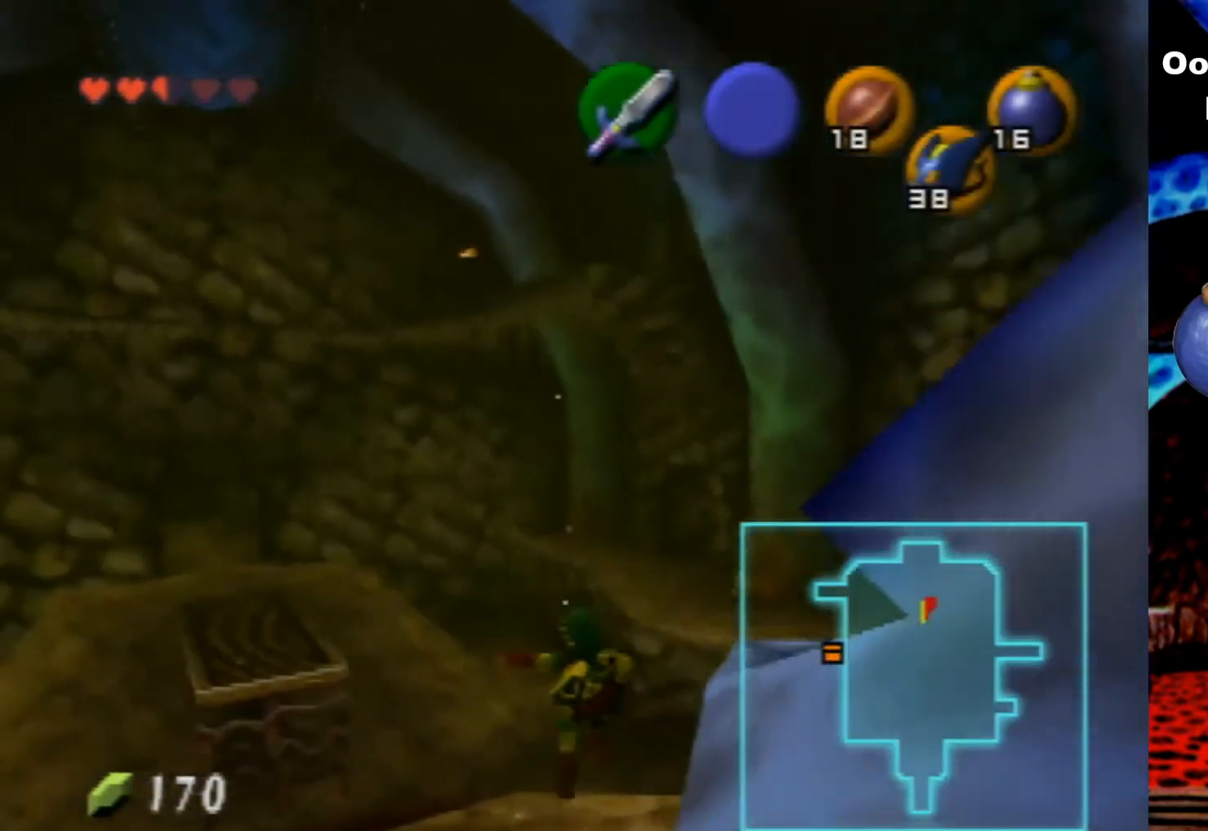
{"buttons": [], "left_stick": "down-right", "events": []}
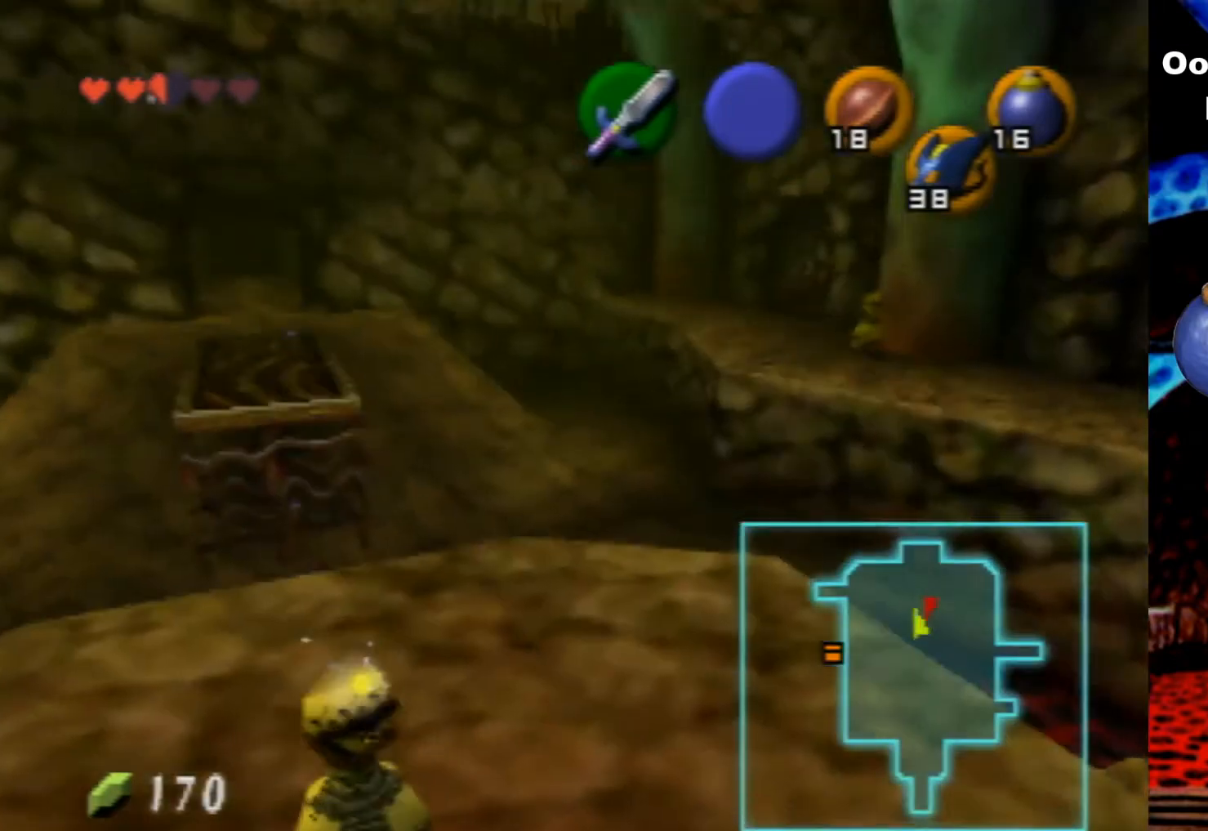
{"buttons": [], "left_stick": "up-right", "events": [[166, "Z", "down"], [300, "Z", "up"], [333, "left_stick", "right"], [466, "left_stick", "up-right"]]}
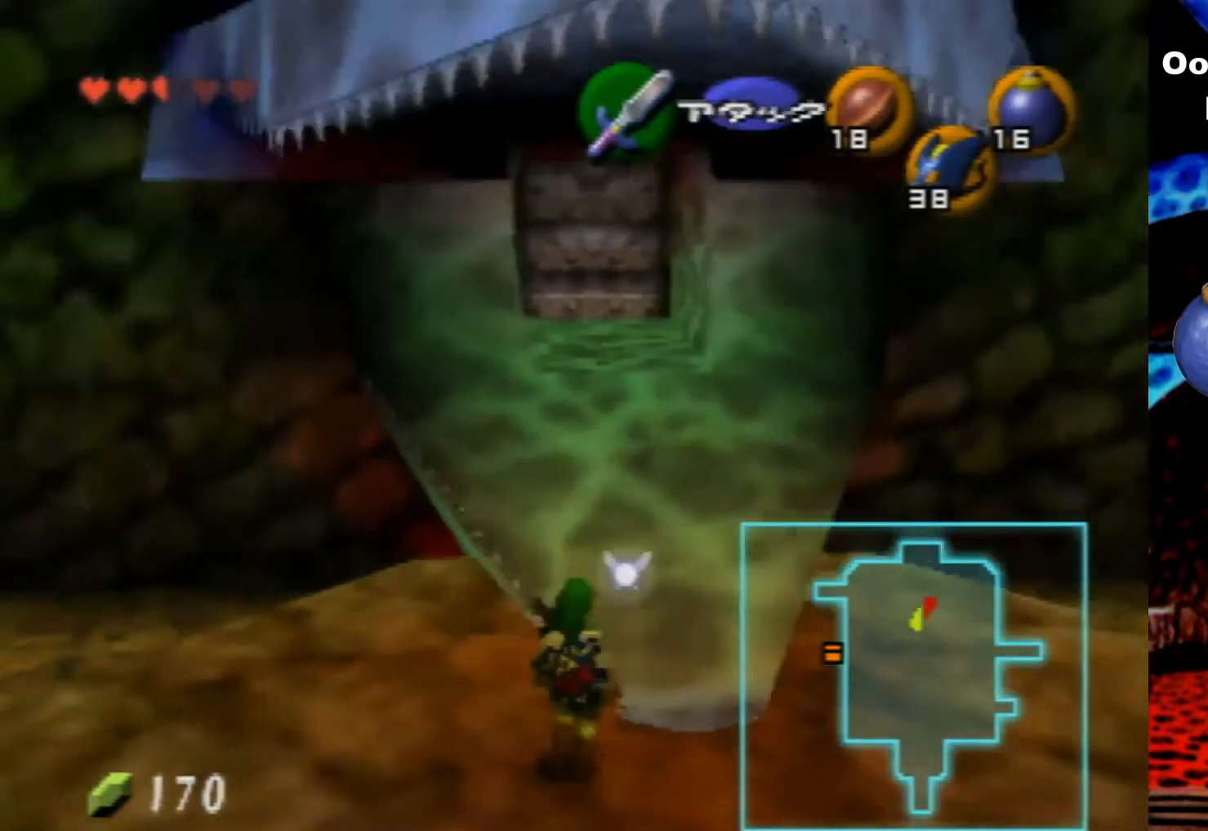
{"buttons": [], "left_stick": "up", "events": [[100, "left_stick", "up"]]}
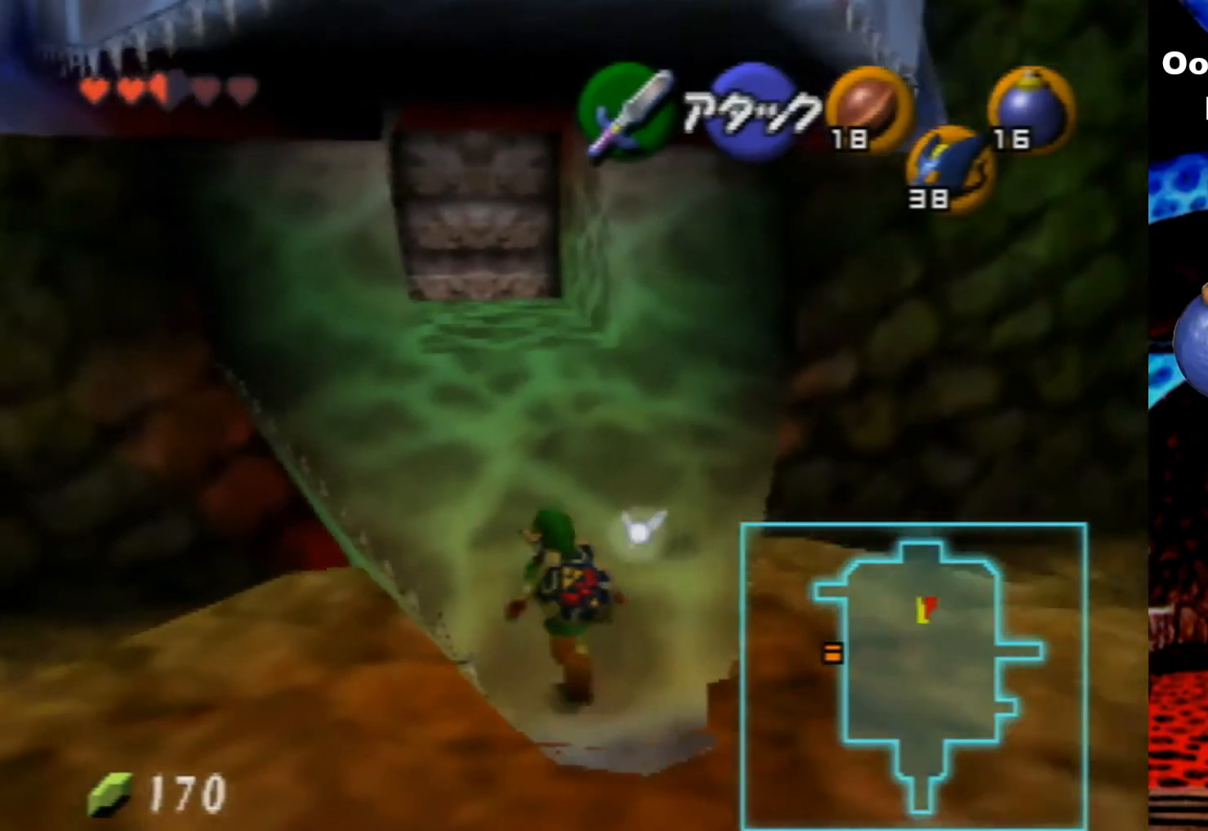
{"buttons": [], "left_stick": "up", "events": []}
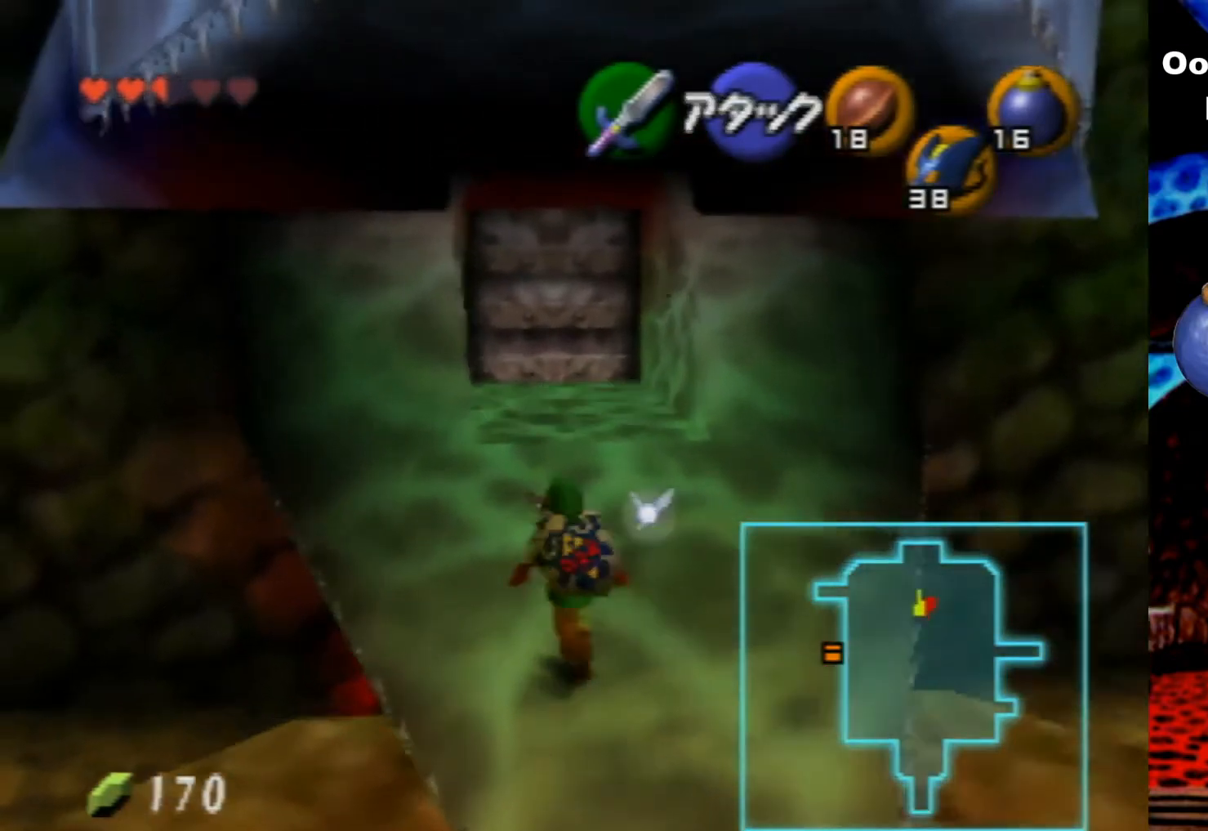
{"buttons": ["A"], "left_stick": "up", "events": [[433, "A", "down"]]}
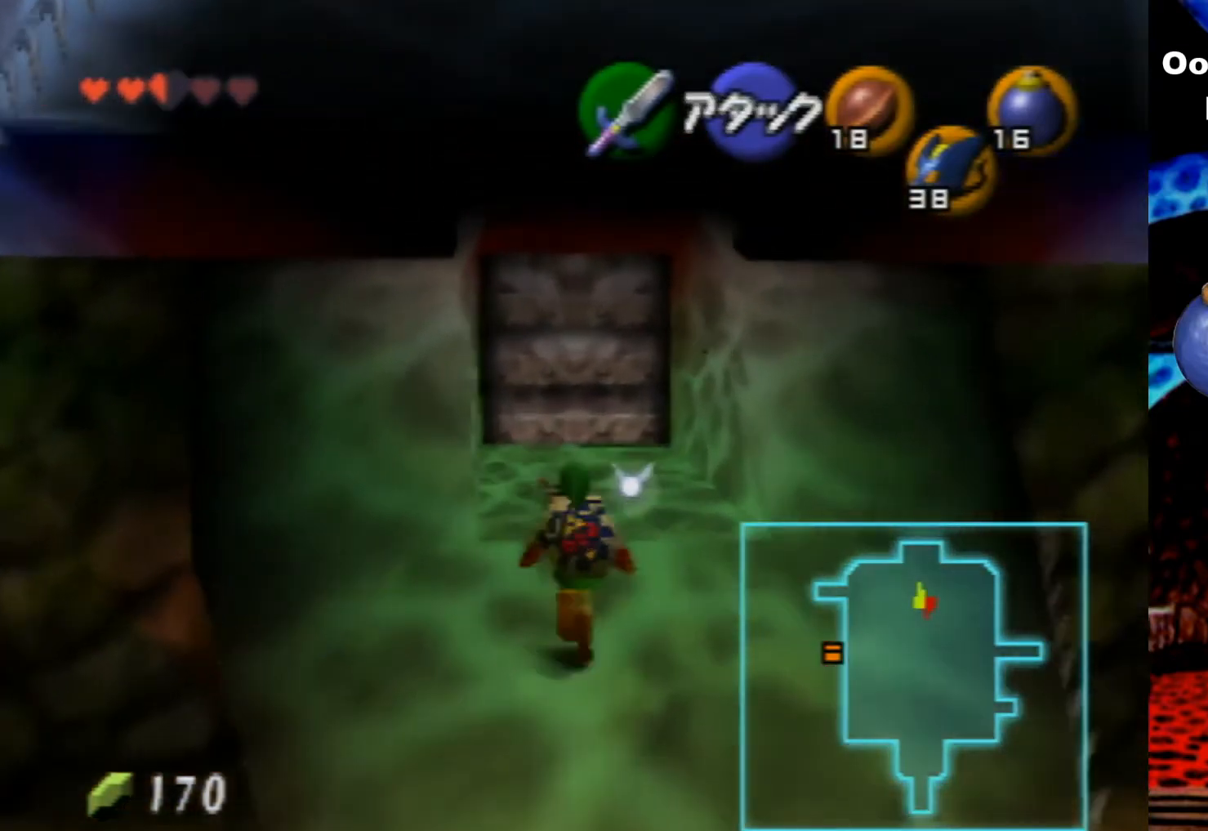
{"buttons": [], "left_stick": "up", "events": [[400, "A", "up"]]}
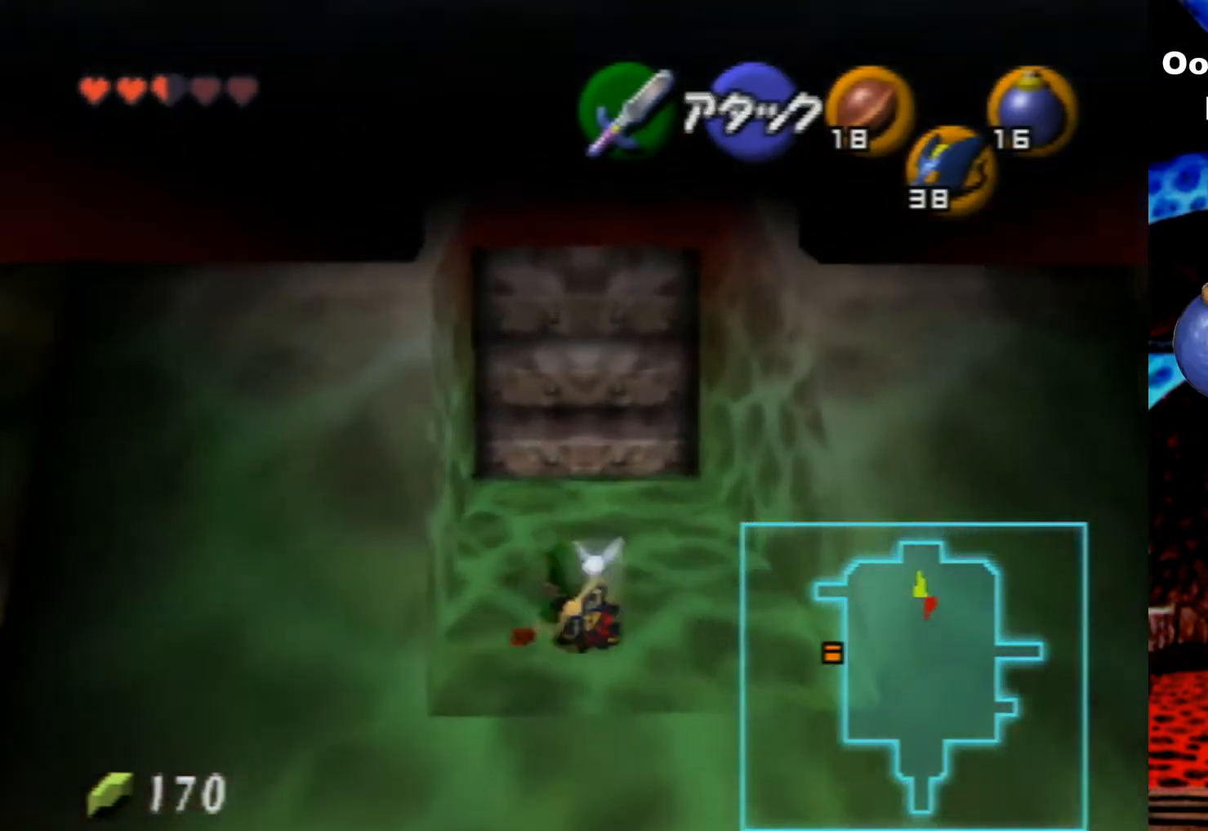
{"buttons": ["A"], "left_stick": "up", "events": [[133, "A", "down"]]}
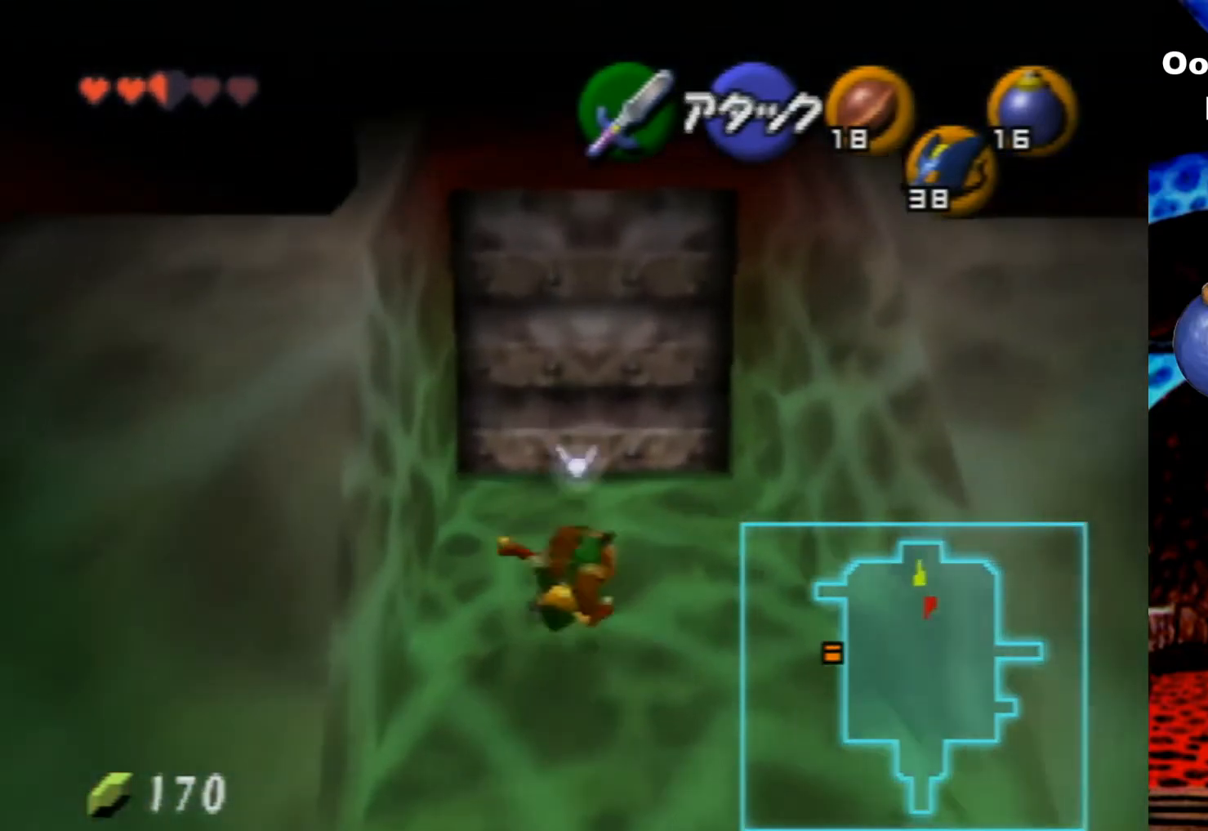
{"buttons": [], "left_stick": "up", "events": [[100, "A", "up"]]}
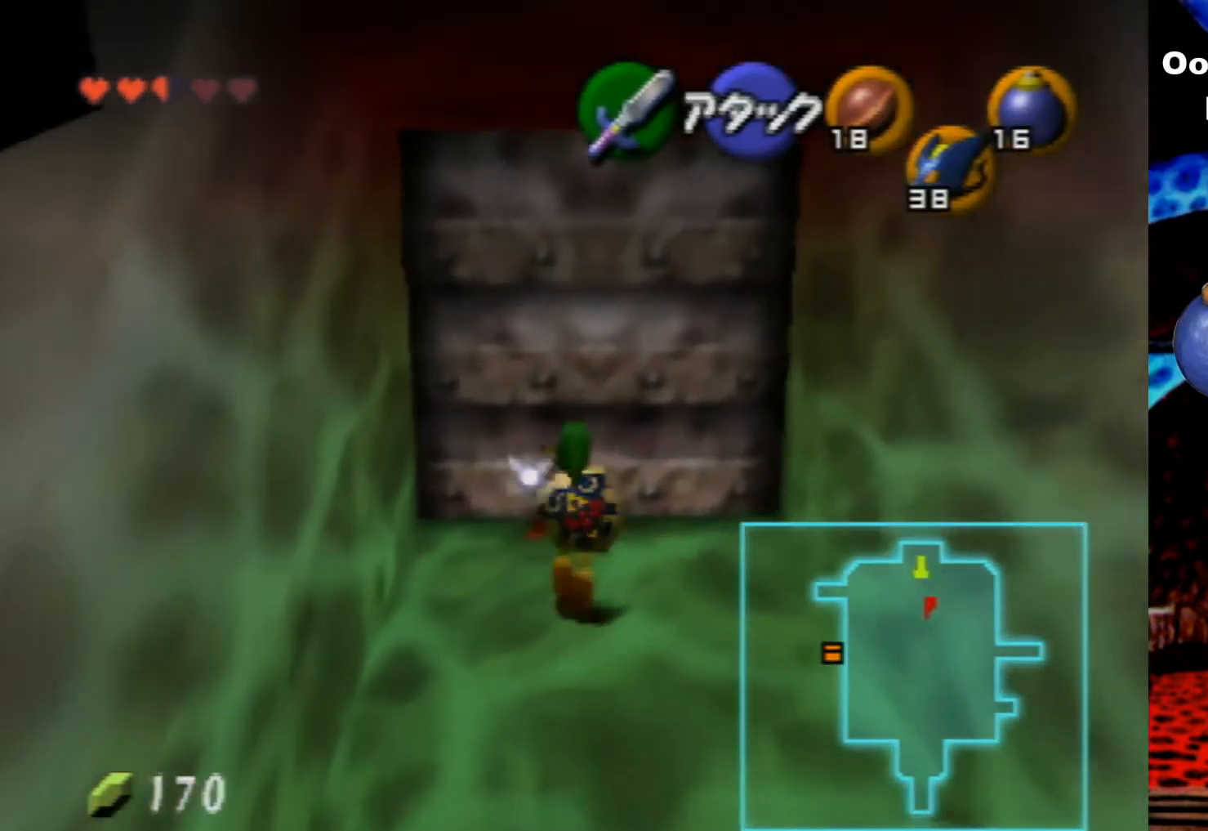
{"buttons": [], "left_stick": "center", "events": [[266, "A", "down"], [366, "left_stick", "center"], [400, "A", "up"]]}
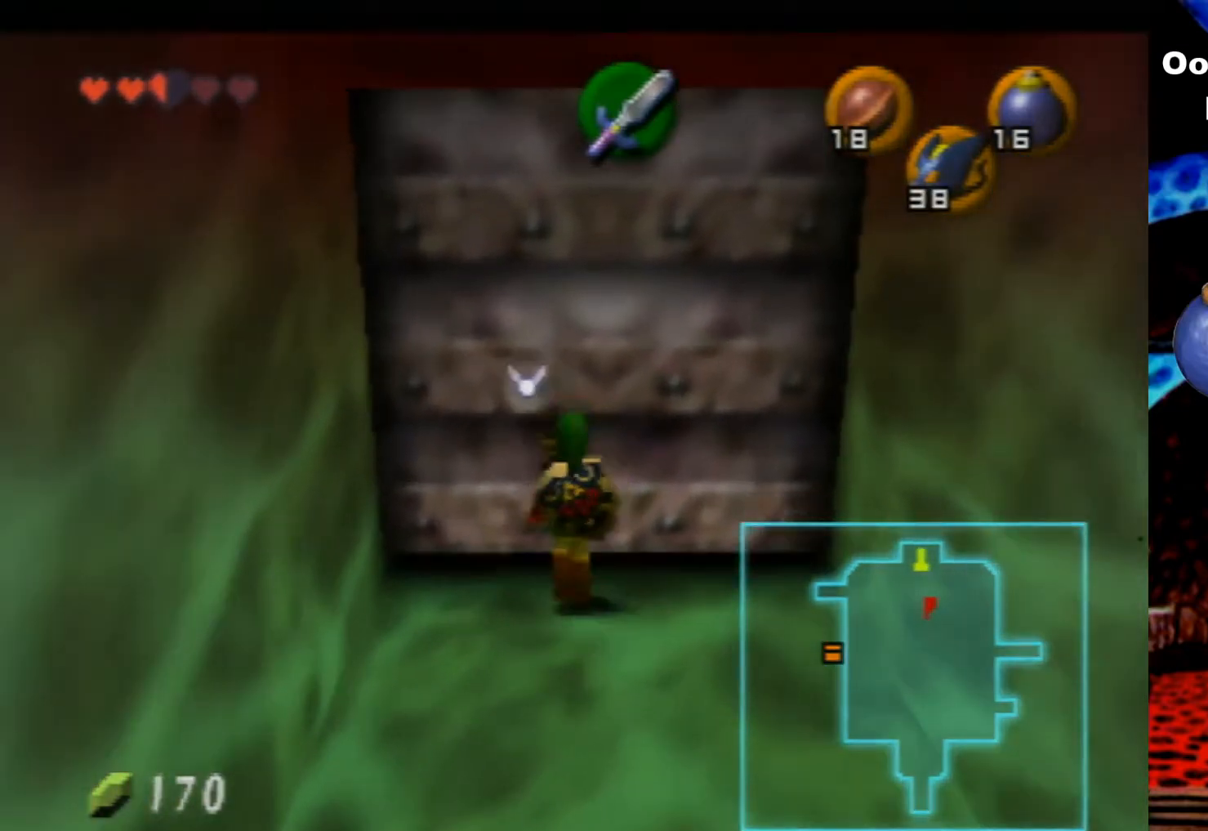
{"buttons": [], "left_stick": "center", "events": []}
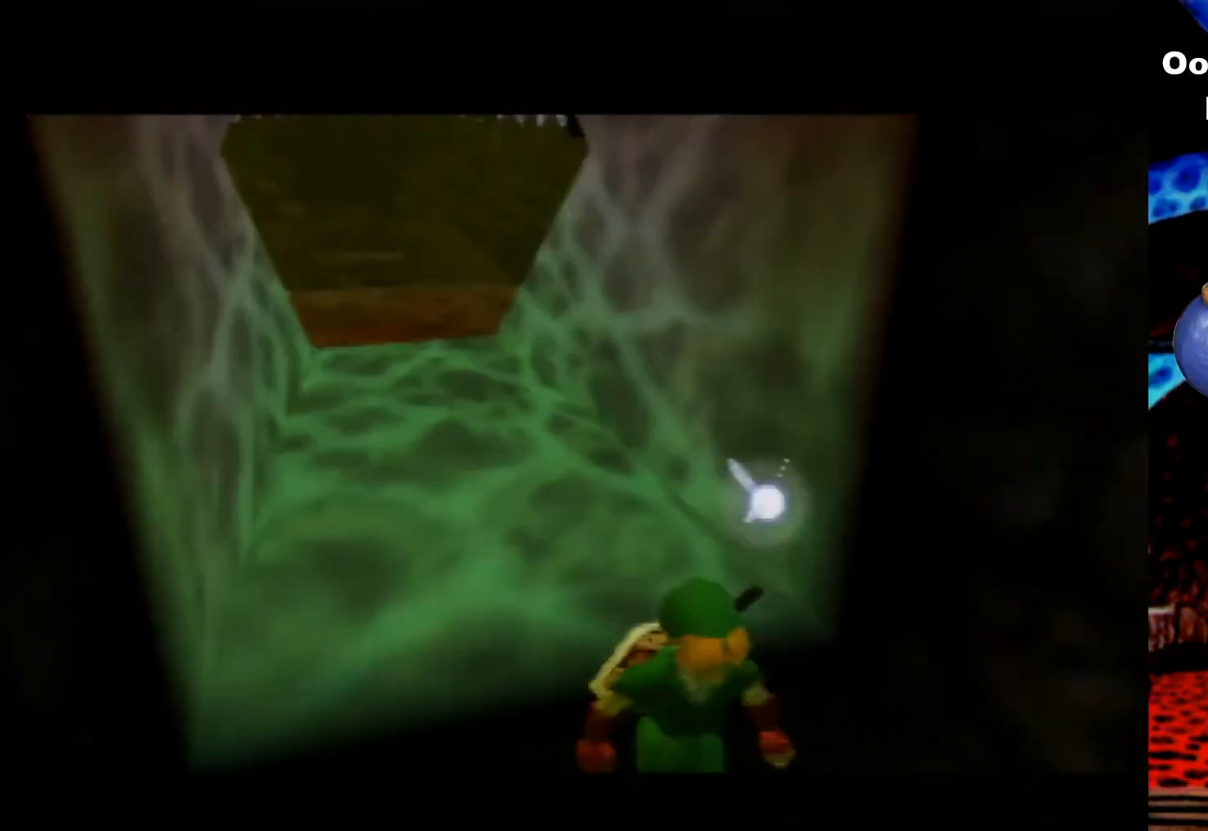
{"buttons": [], "left_stick": "center", "events": []}
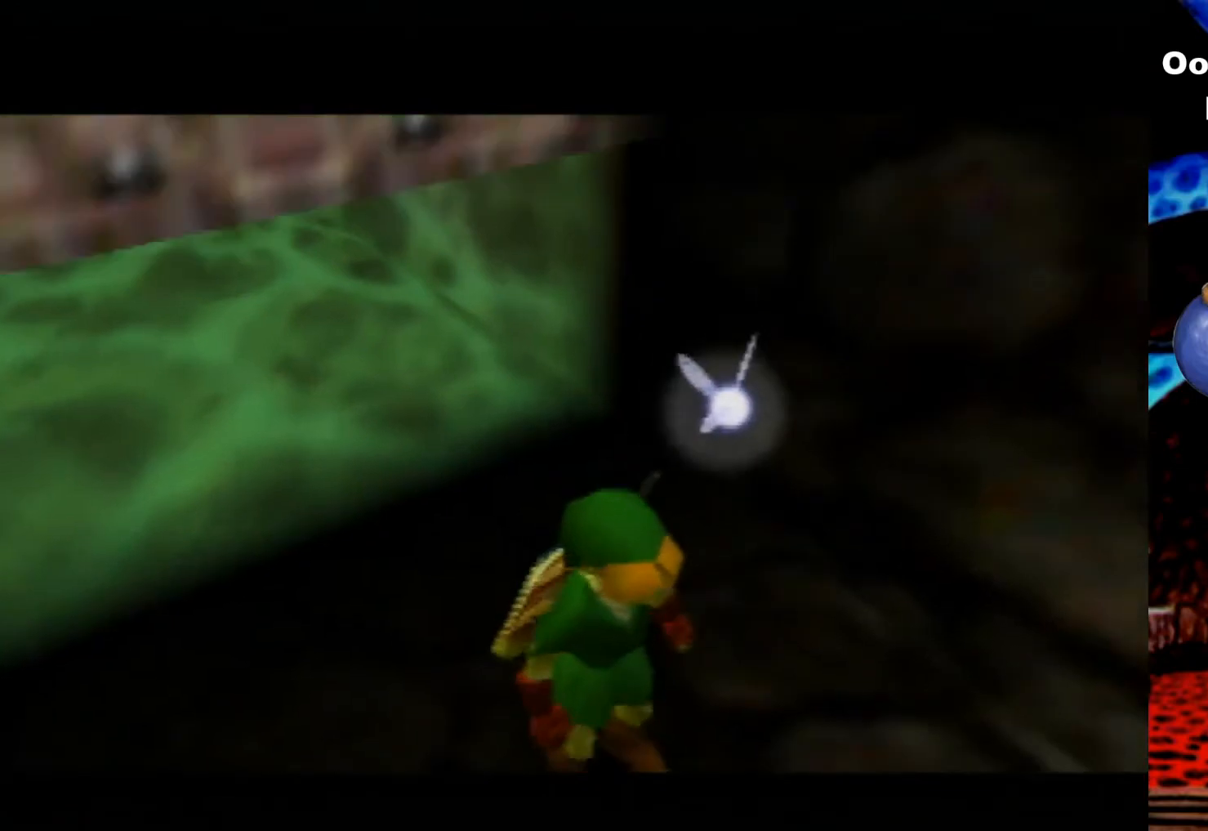
{"buttons": [], "left_stick": "up", "events": [[200, "left_stick", "up"]]}
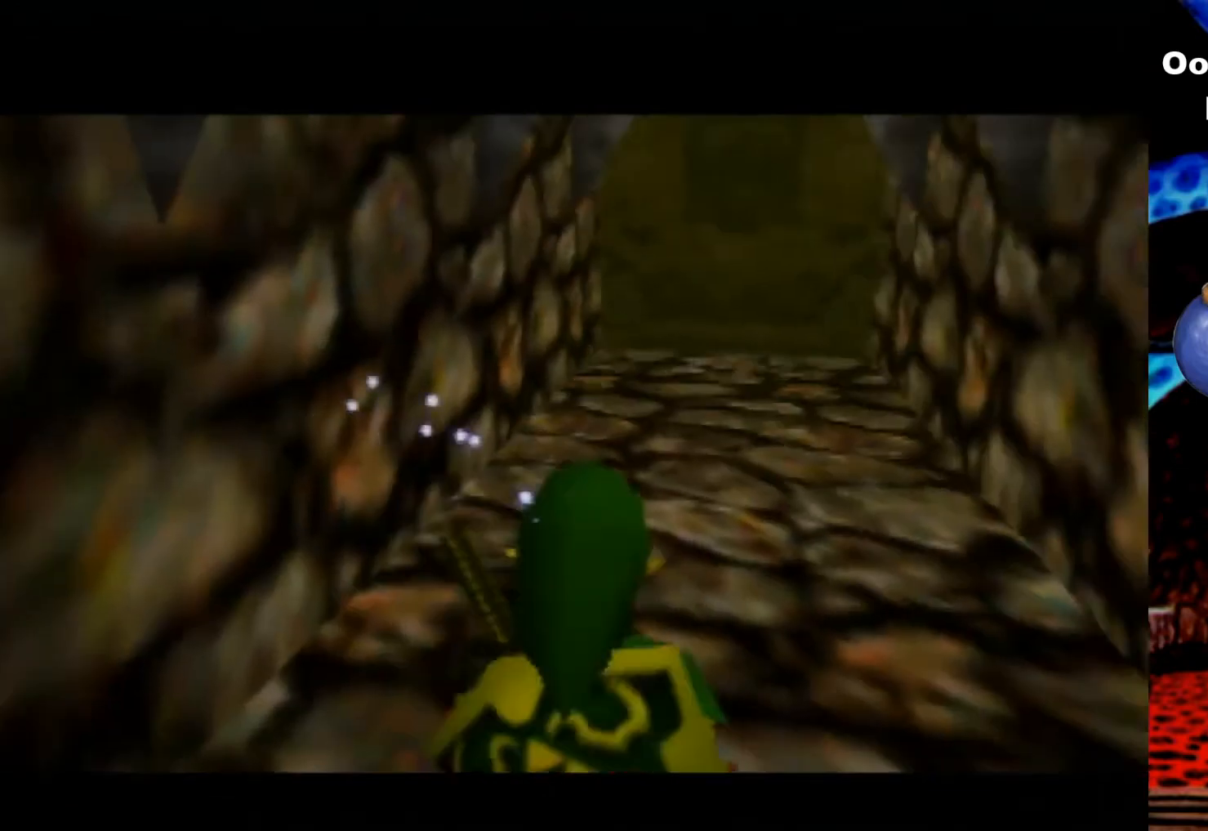
{"buttons": [], "left_stick": "up", "events": []}
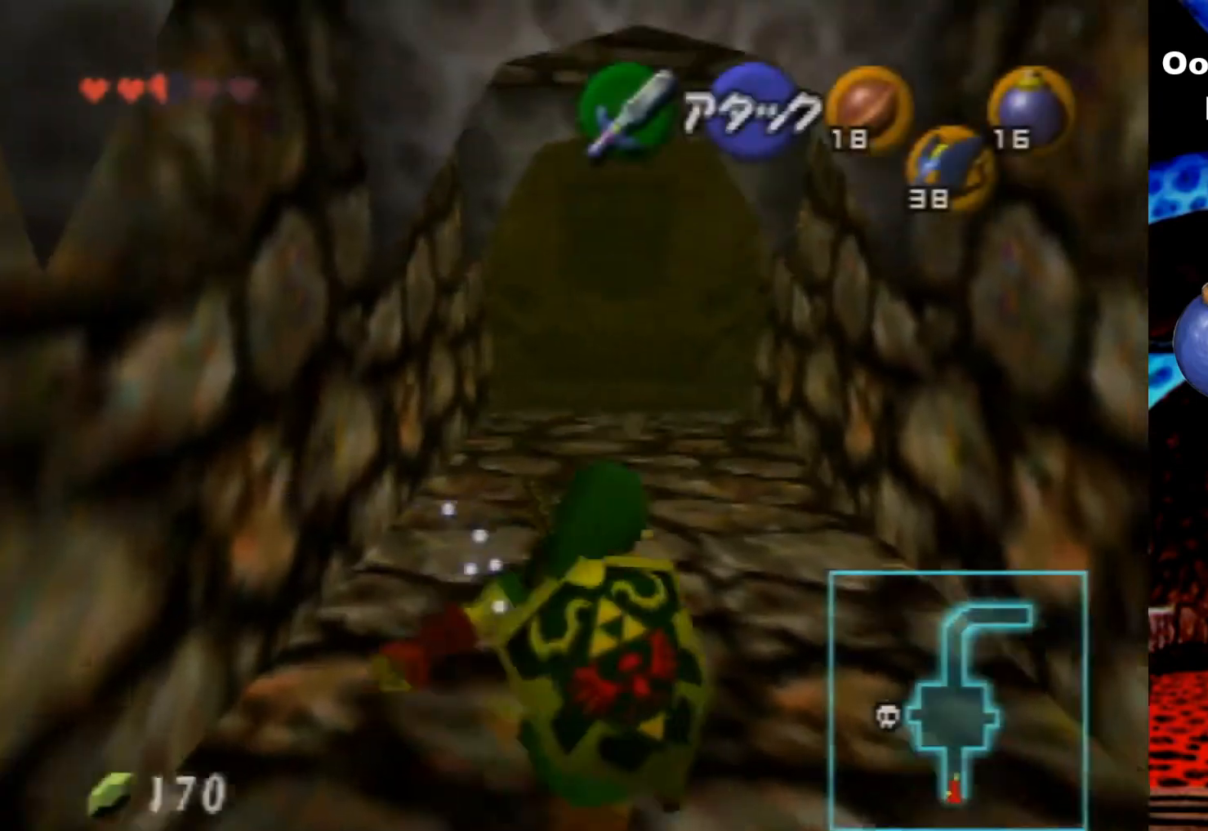
{"buttons": [], "left_stick": "up", "events": []}
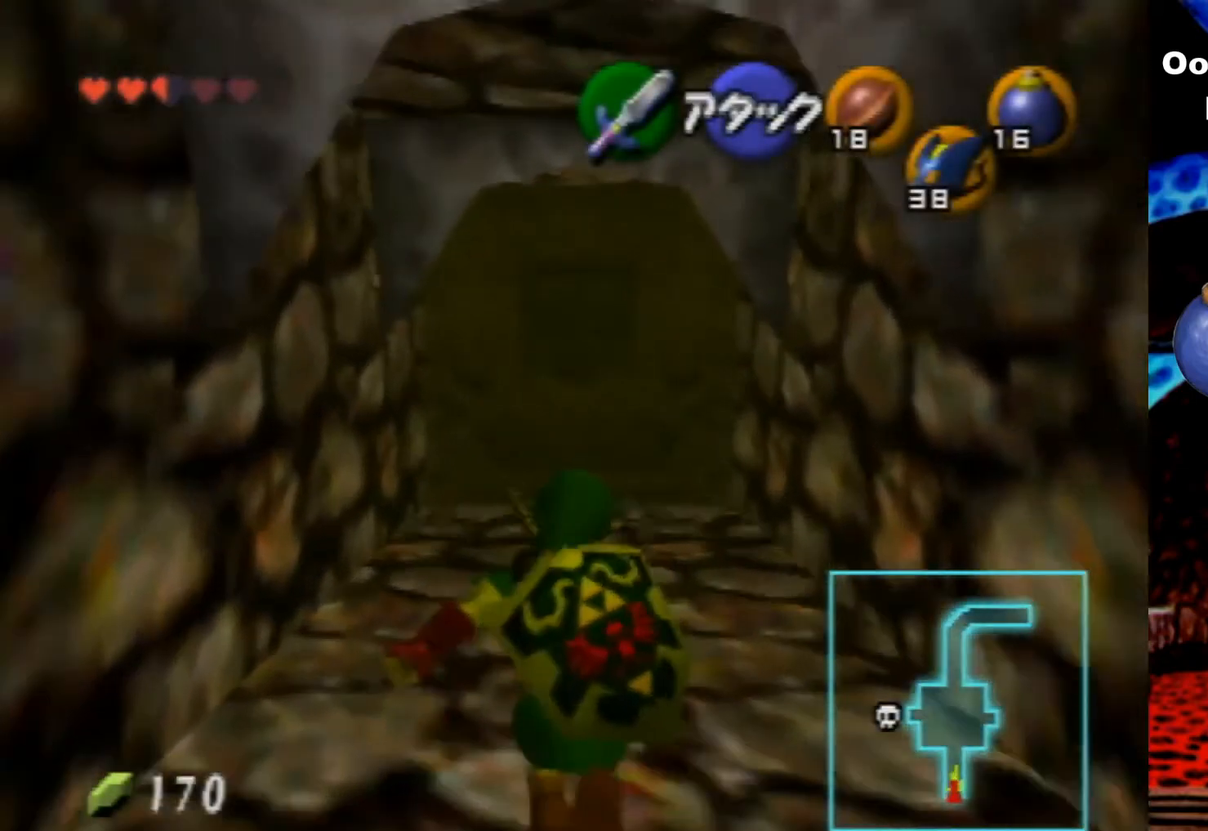
{"buttons": [], "left_stick": "up", "events": []}
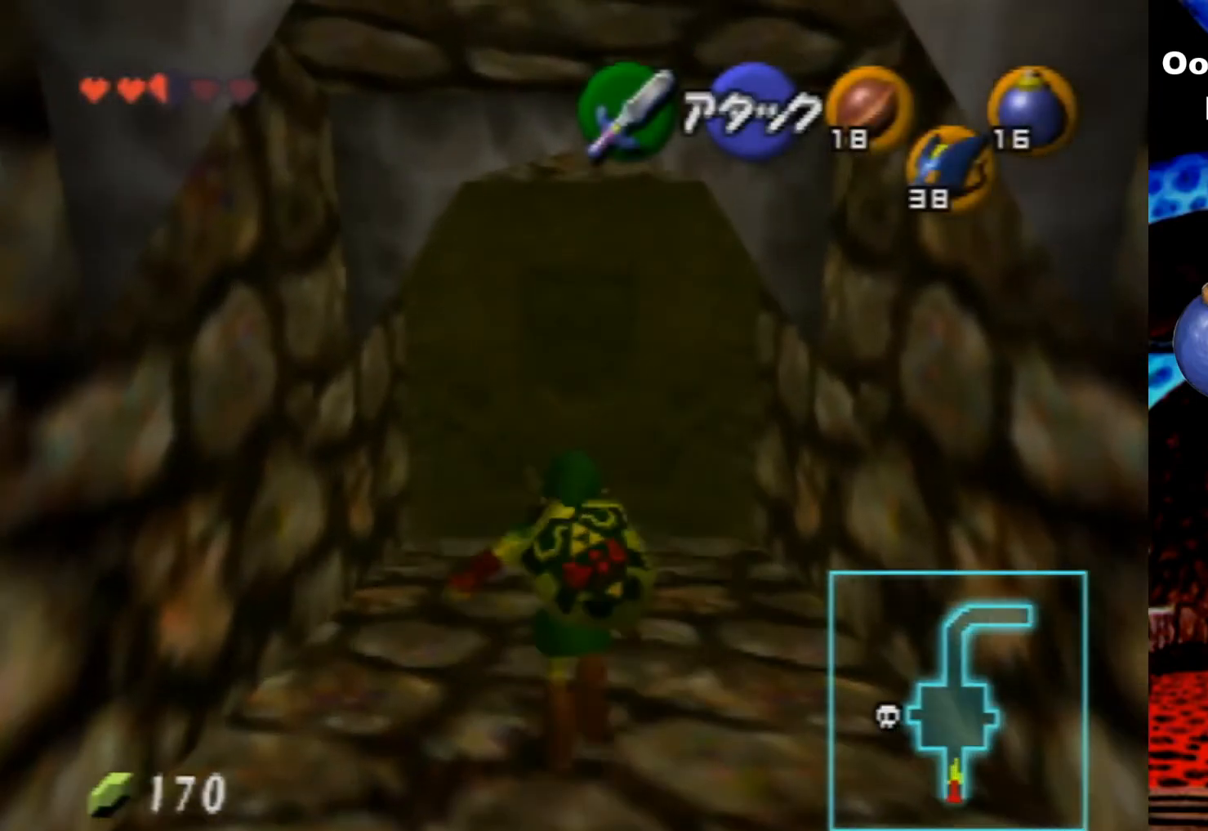
{"buttons": ["A"], "left_stick": "up", "events": [[333, "A", "down"]]}
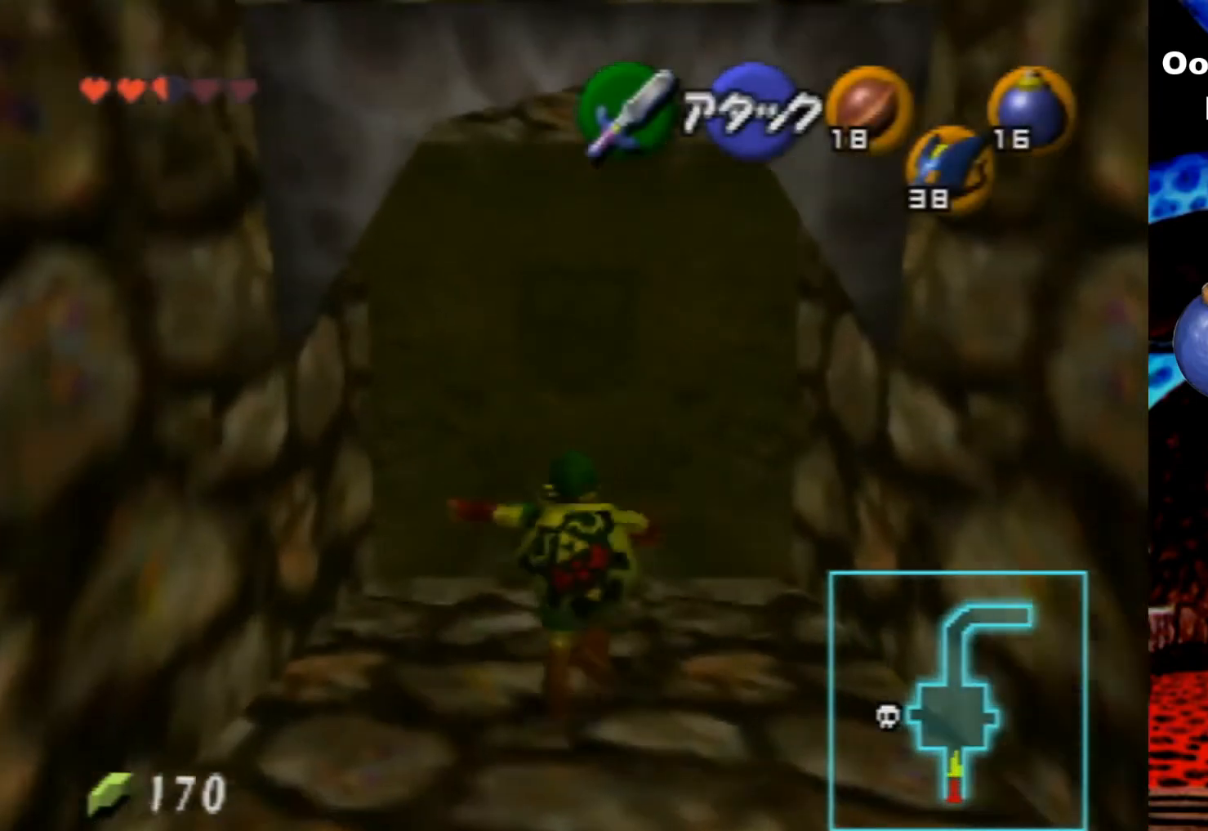
{"buttons": [], "left_stick": "up", "events": [[333, "A", "up"]]}
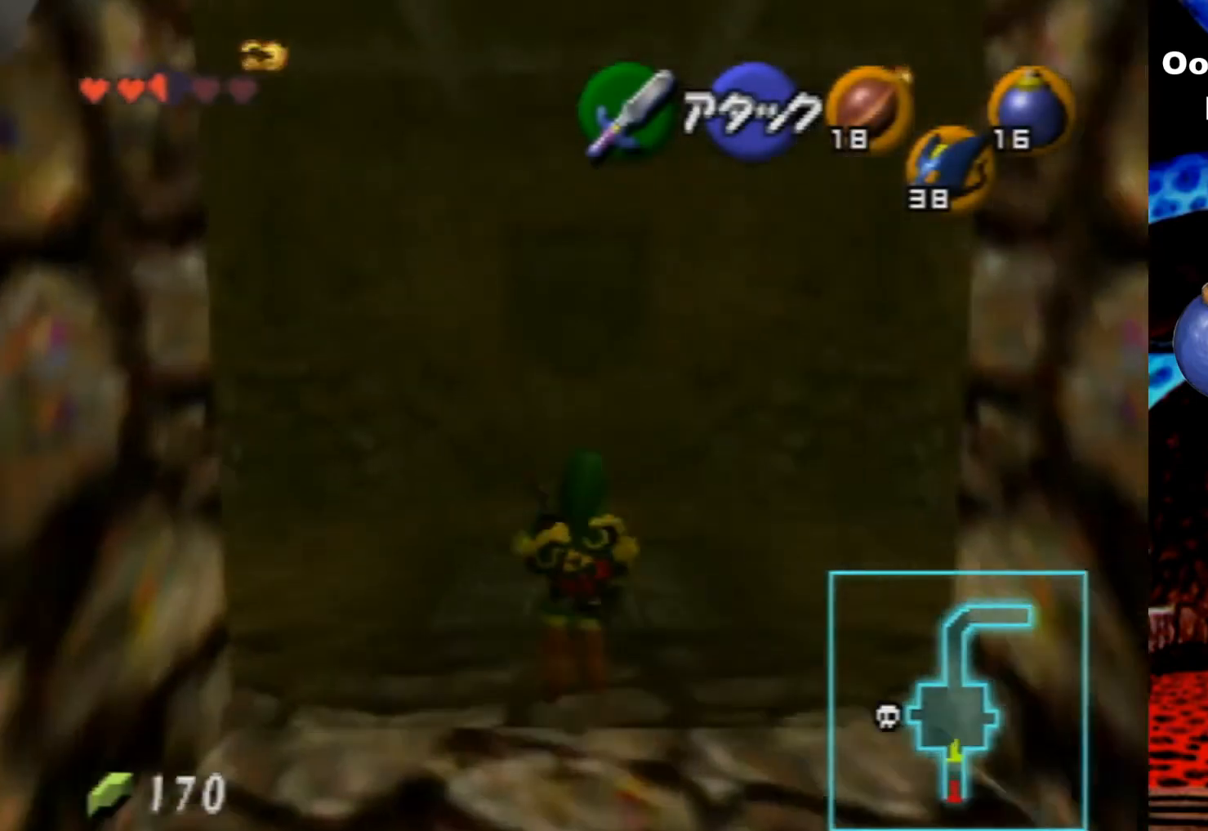
{"buttons": [], "left_stick": "up", "events": []}
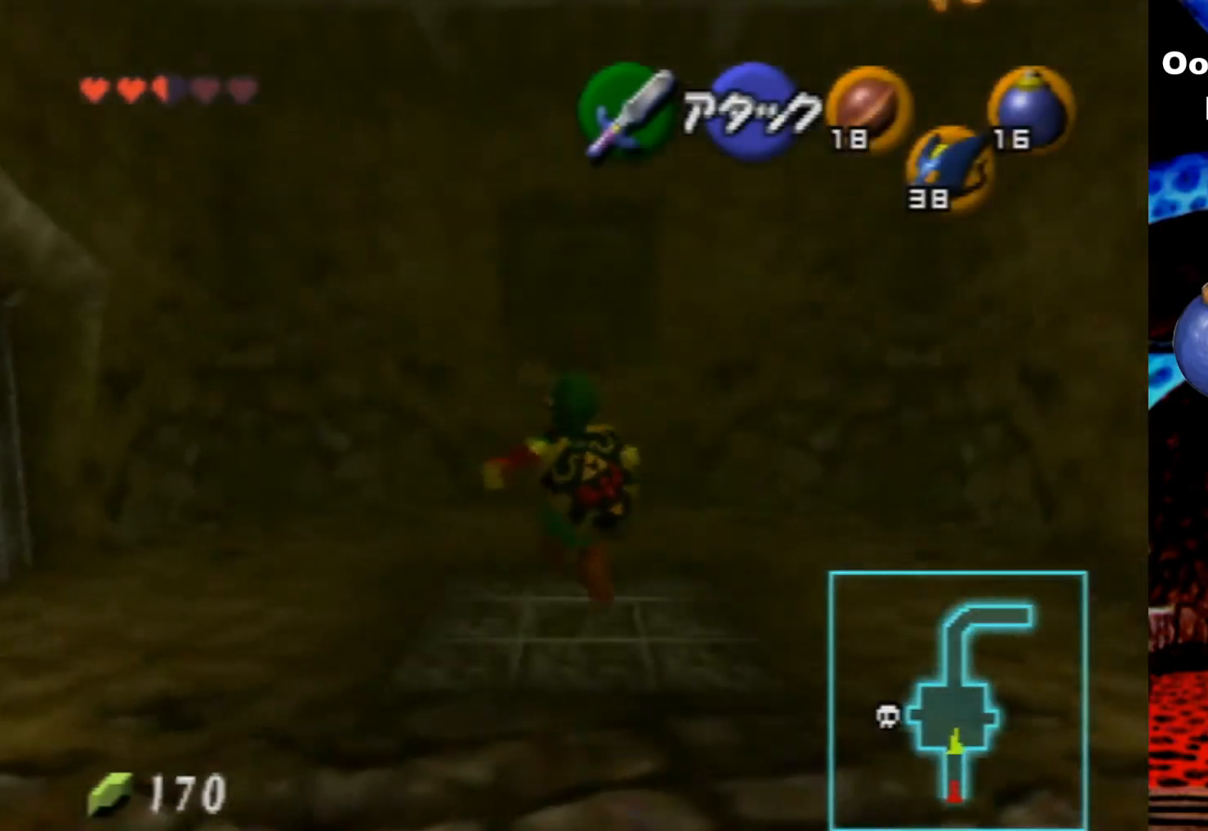
{"buttons": [], "left_stick": "up", "events": []}
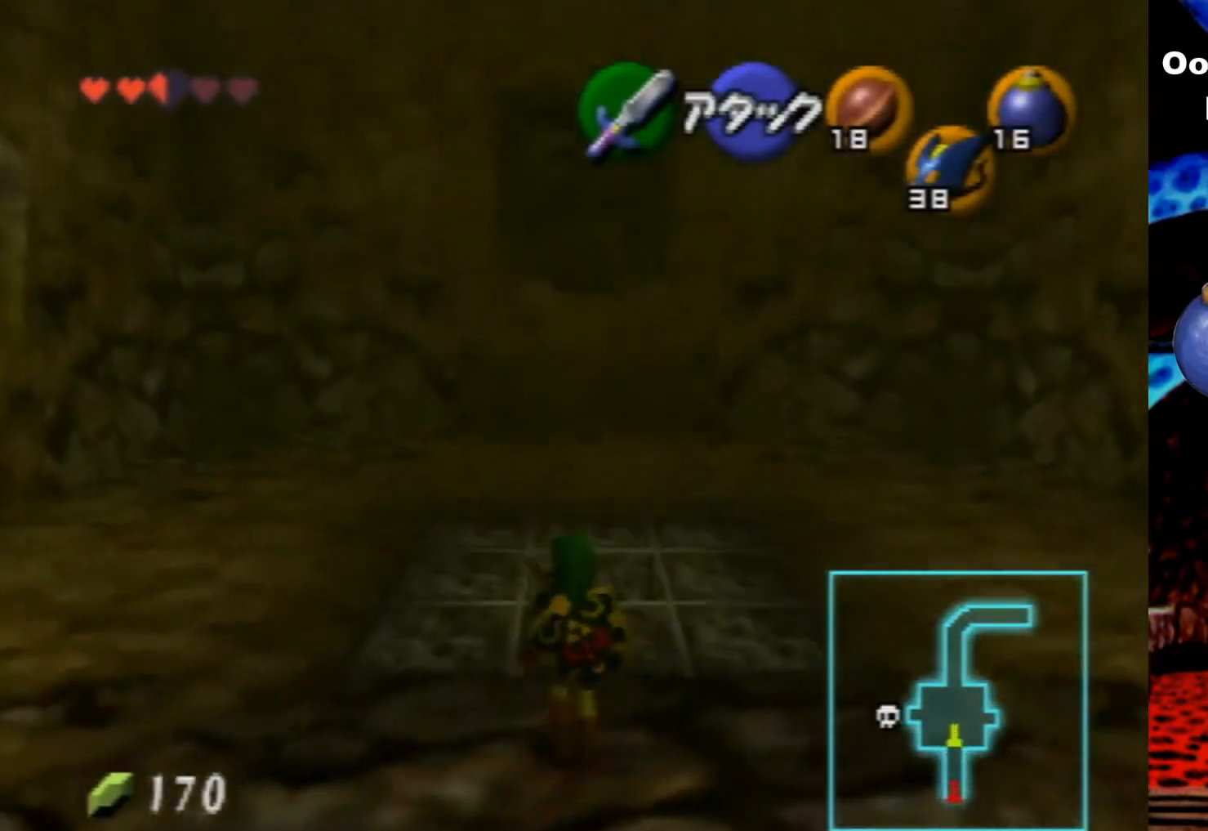
{"buttons": [], "left_stick": "up", "events": [[233, "A", "down"], [433, "A", "up"]]}
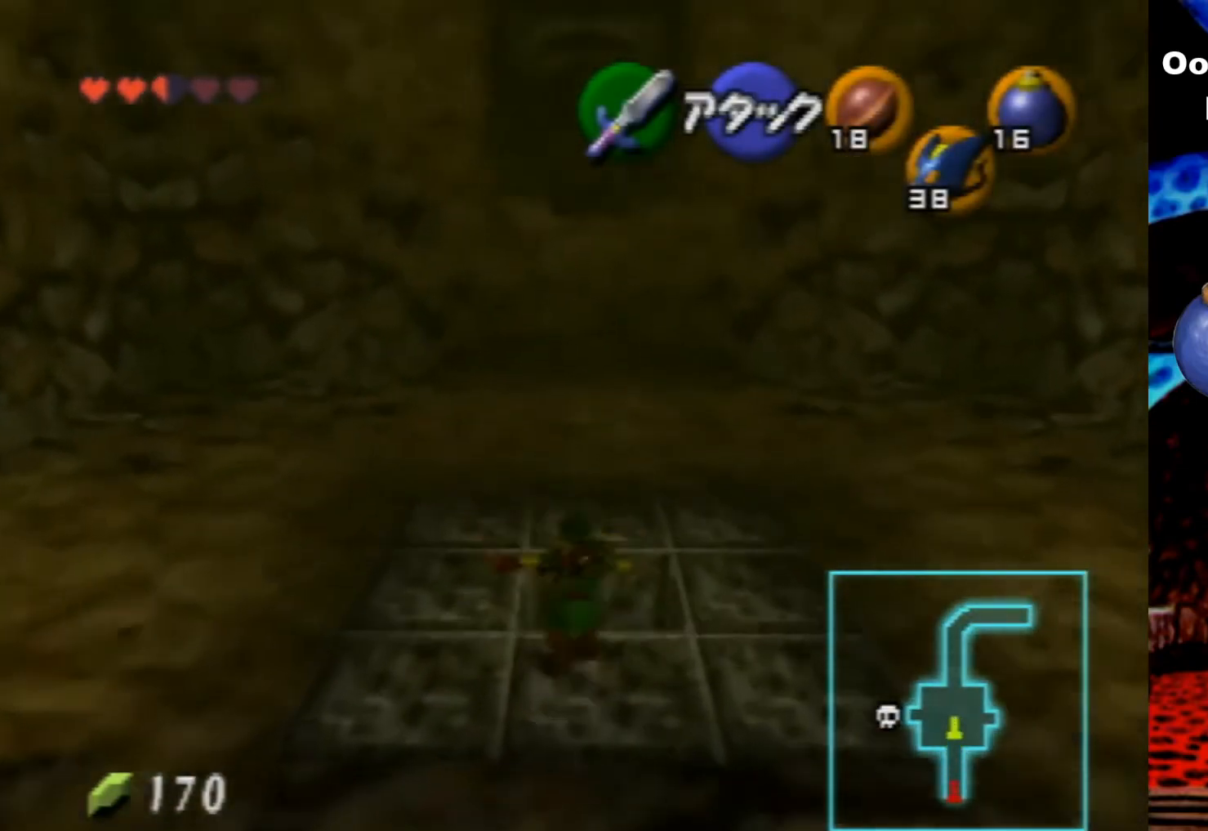
{"buttons": [], "left_stick": "up", "events": []}
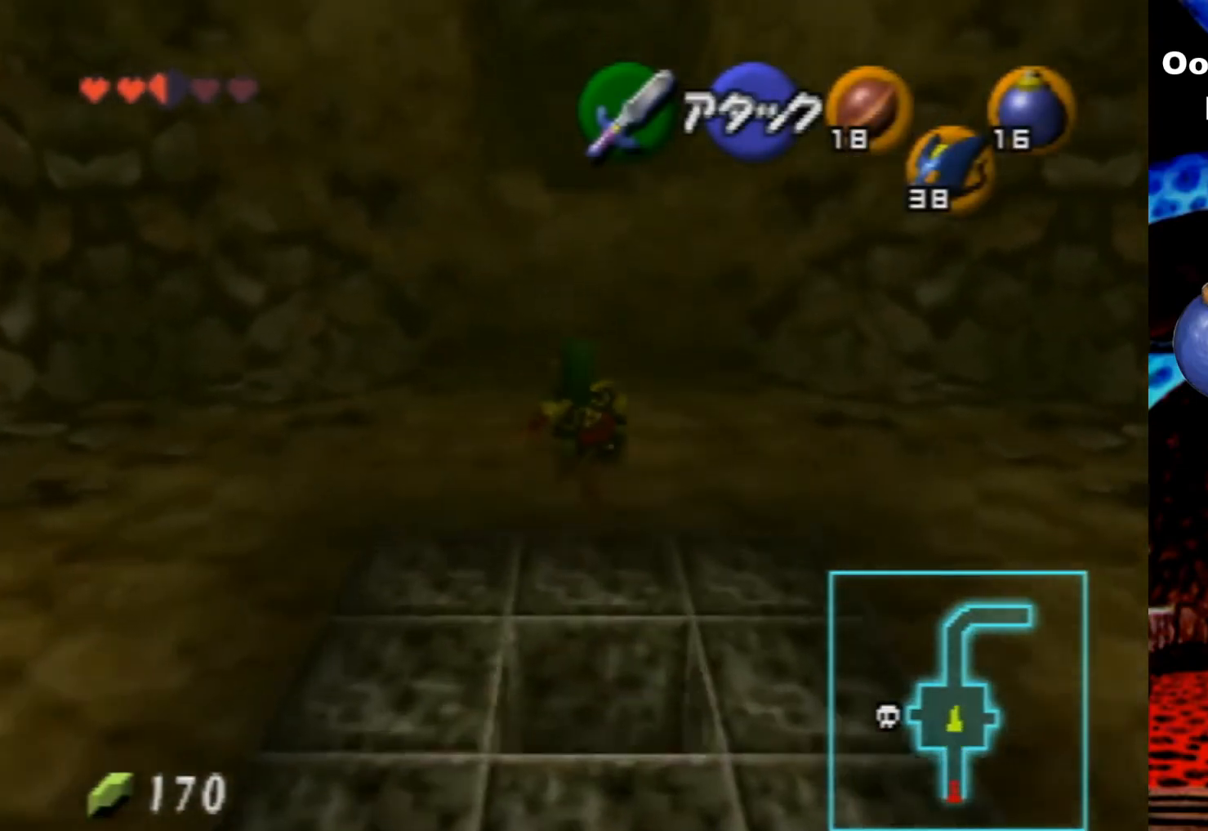
{"buttons": [], "left_stick": "up", "events": []}
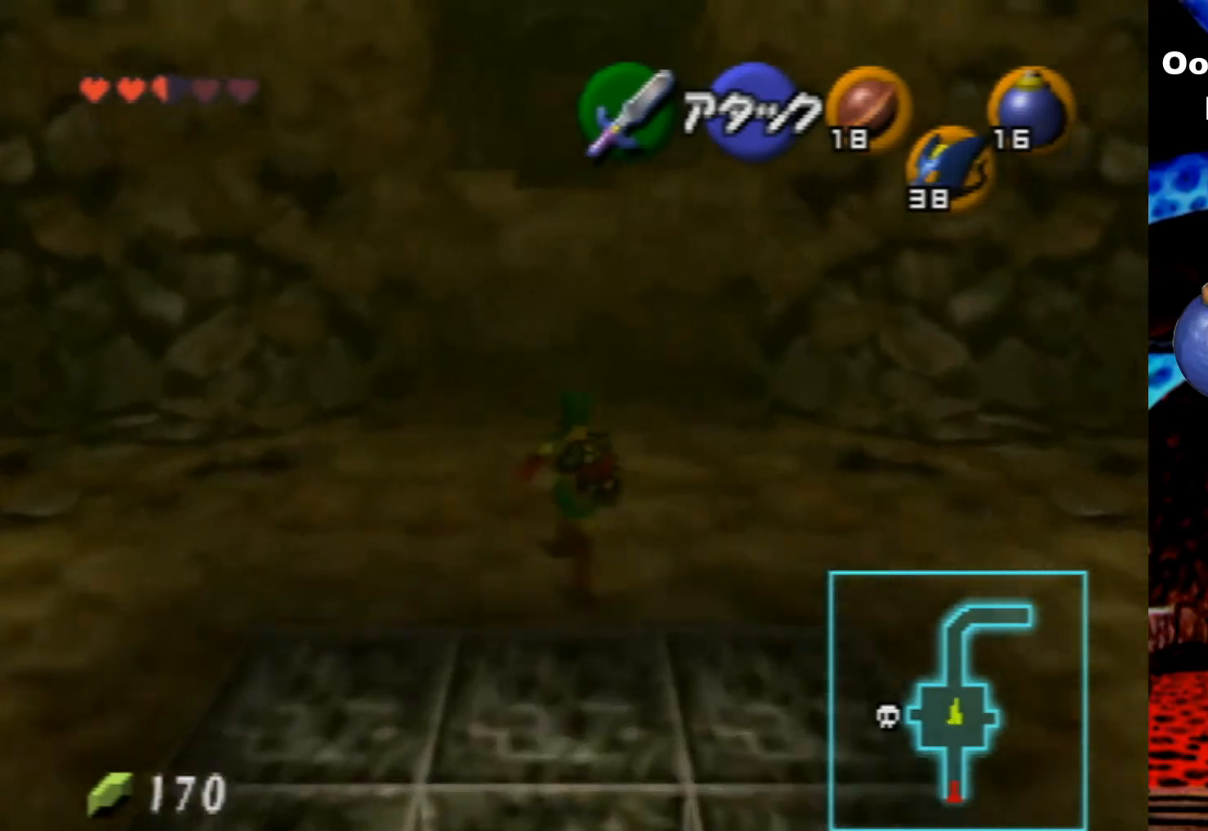
{"buttons": [], "left_stick": "up", "events": []}
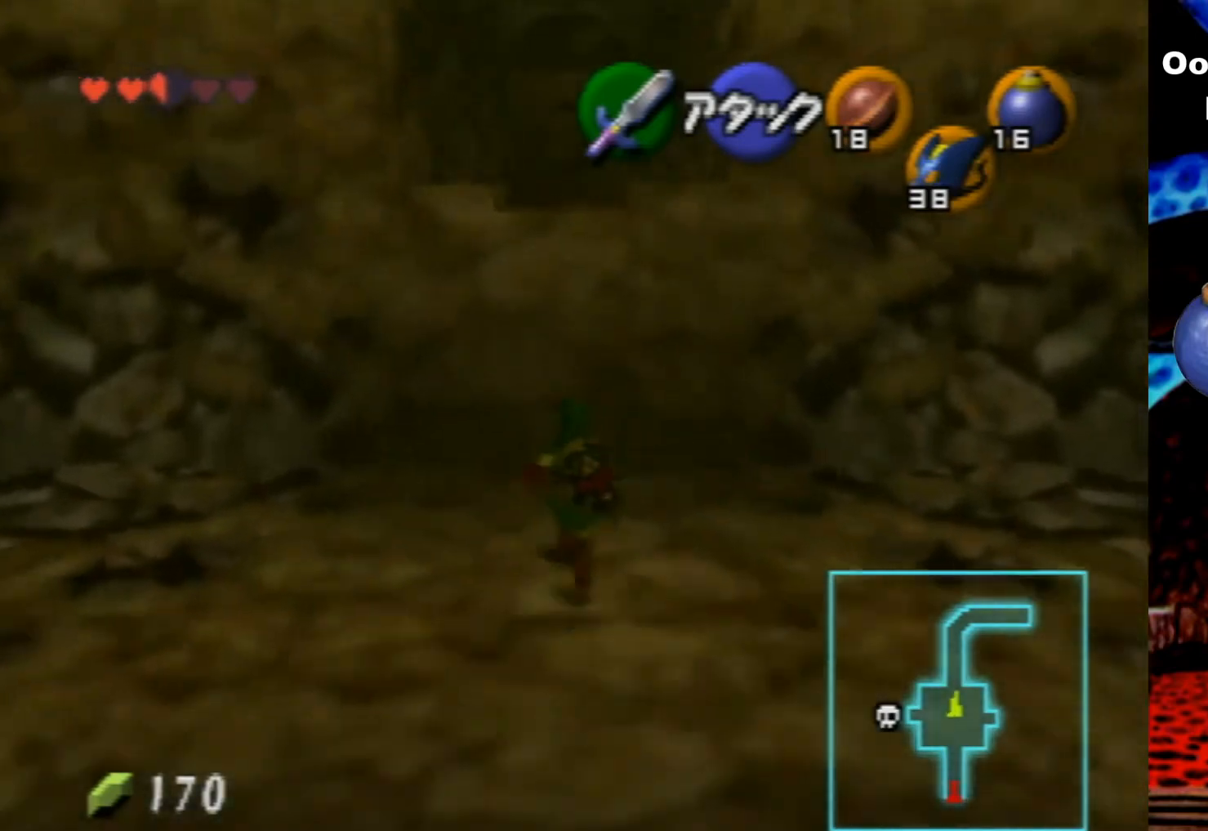
{"buttons": [], "left_stick": "up", "events": []}
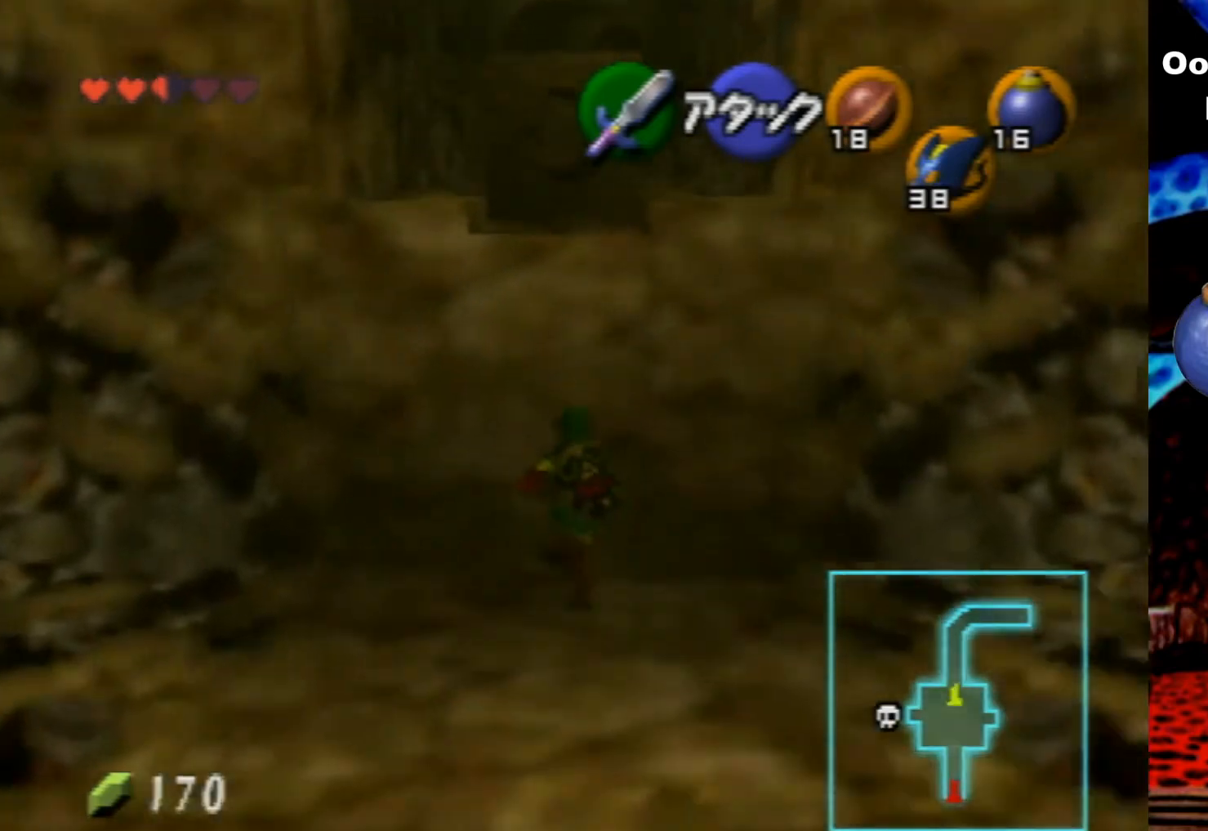
{"buttons": [], "left_stick": "up", "events": []}
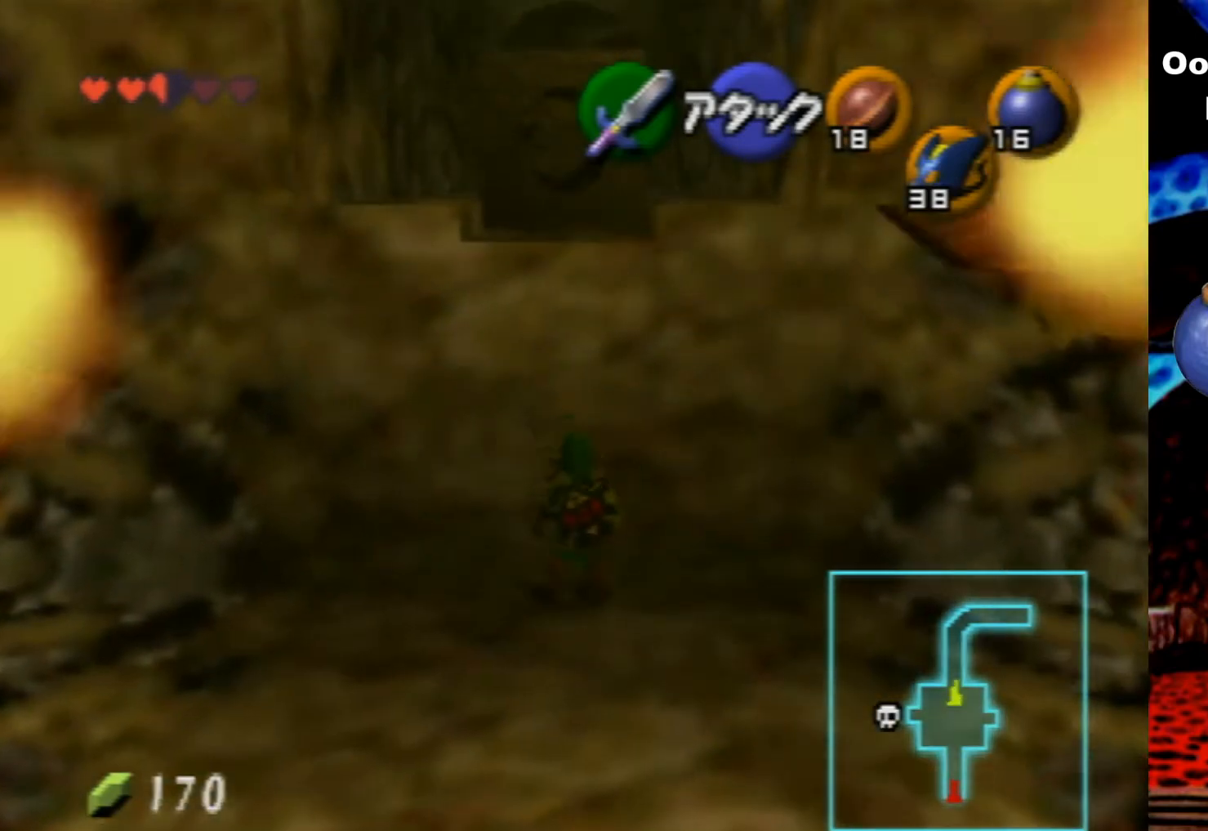
{"buttons": [], "left_stick": "up", "events": []}